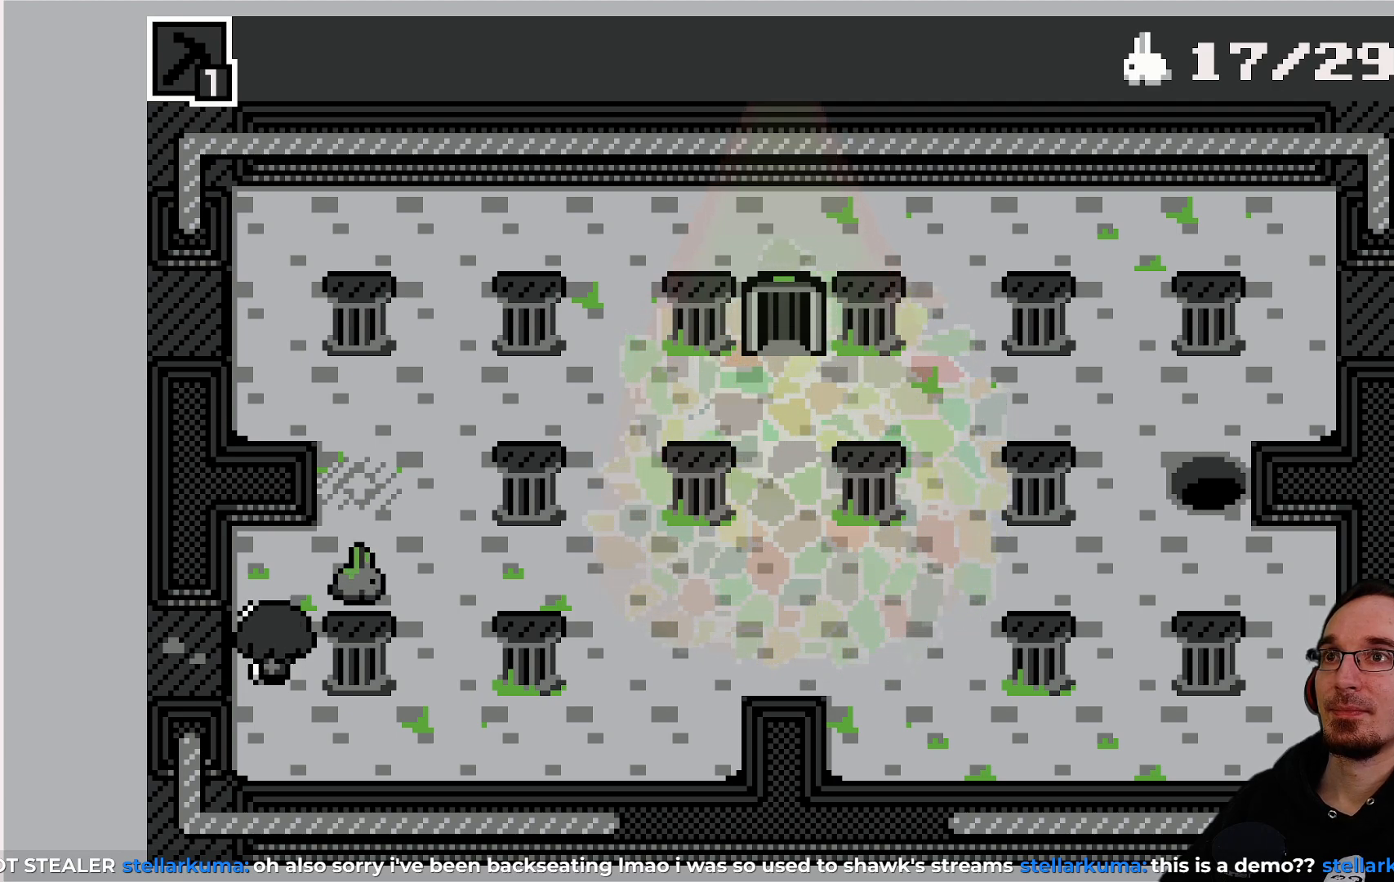
Gameplay with a controller (PlayStation layout); each line is a JSON object with the inputs held at the frame after it. "events" lists button and stick changes between this image and that frame as [ms after this image, input, new state], when the widget could be followed in between. Not read: L3 R3 right_stick.
{"buttons": [], "left_stick": "center", "events": [[317, "DPAD_UP", "down"], [400, "DPAD_UP", "up"]]}
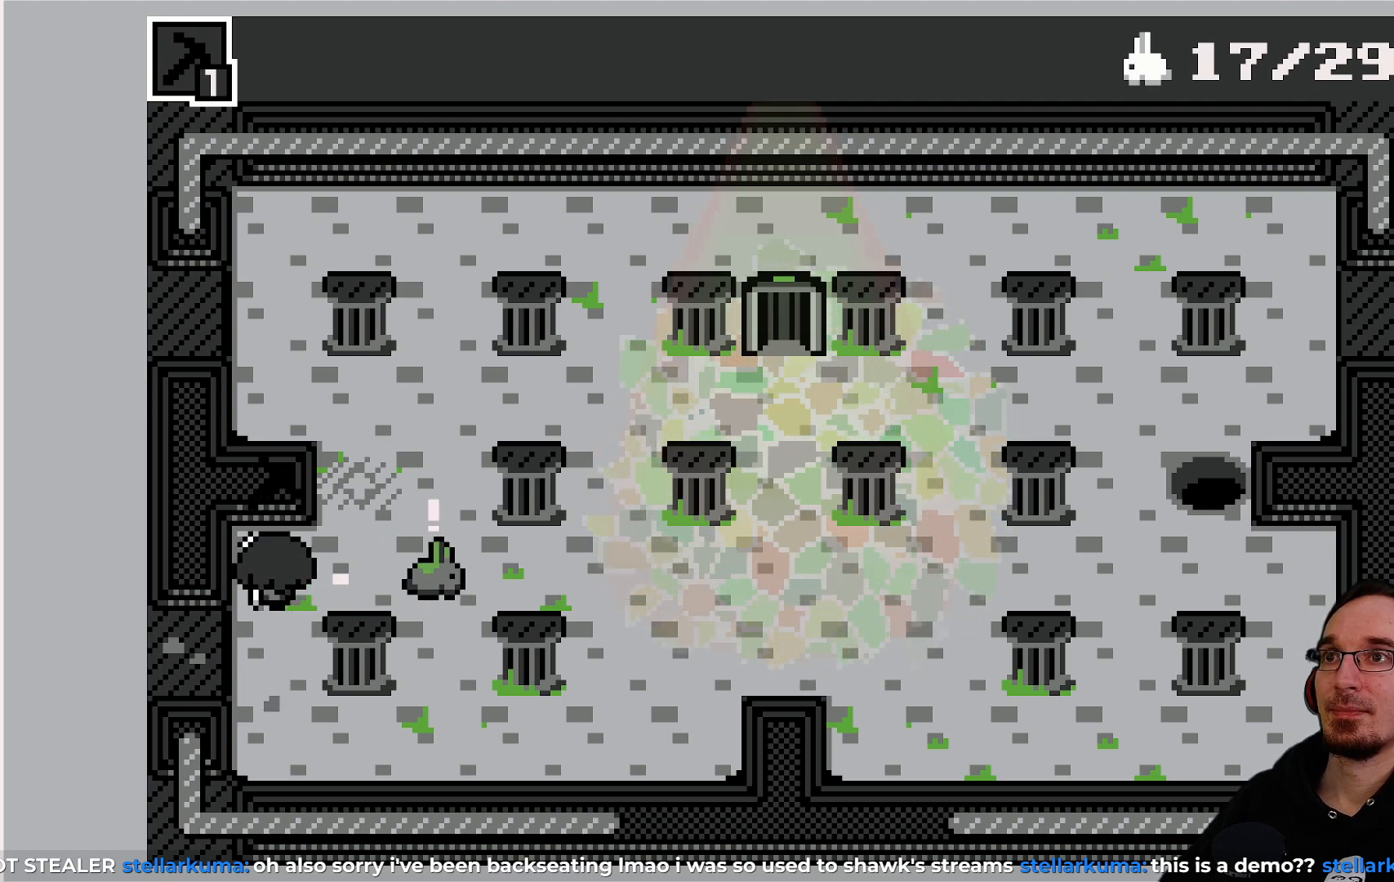
{"buttons": [], "left_stick": "center", "events": []}
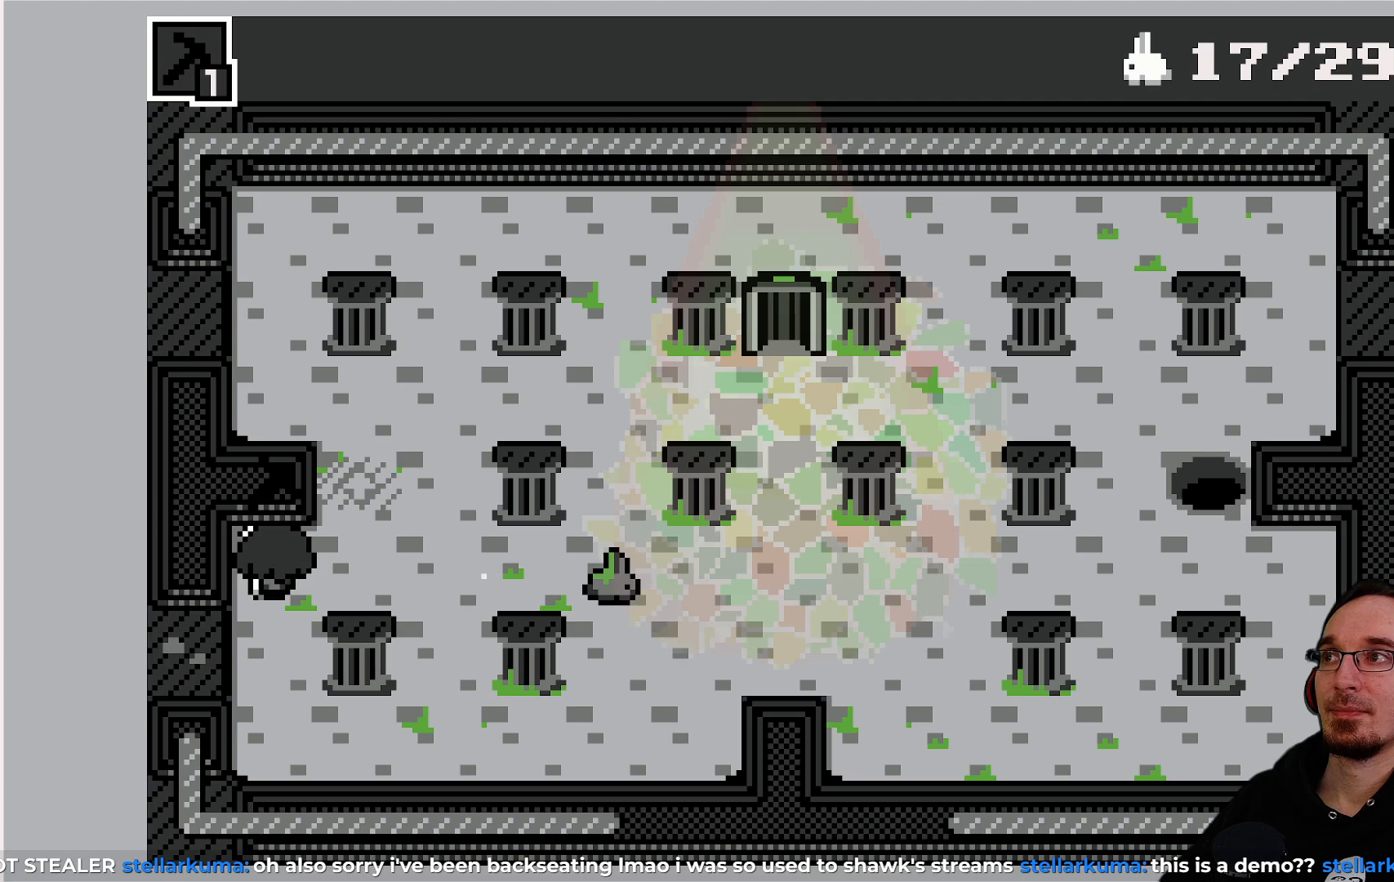
{"buttons": [], "left_stick": "center", "events": [[333, "DPAD_RIGHT", "down"], [483, "DPAD_RIGHT", "up"]]}
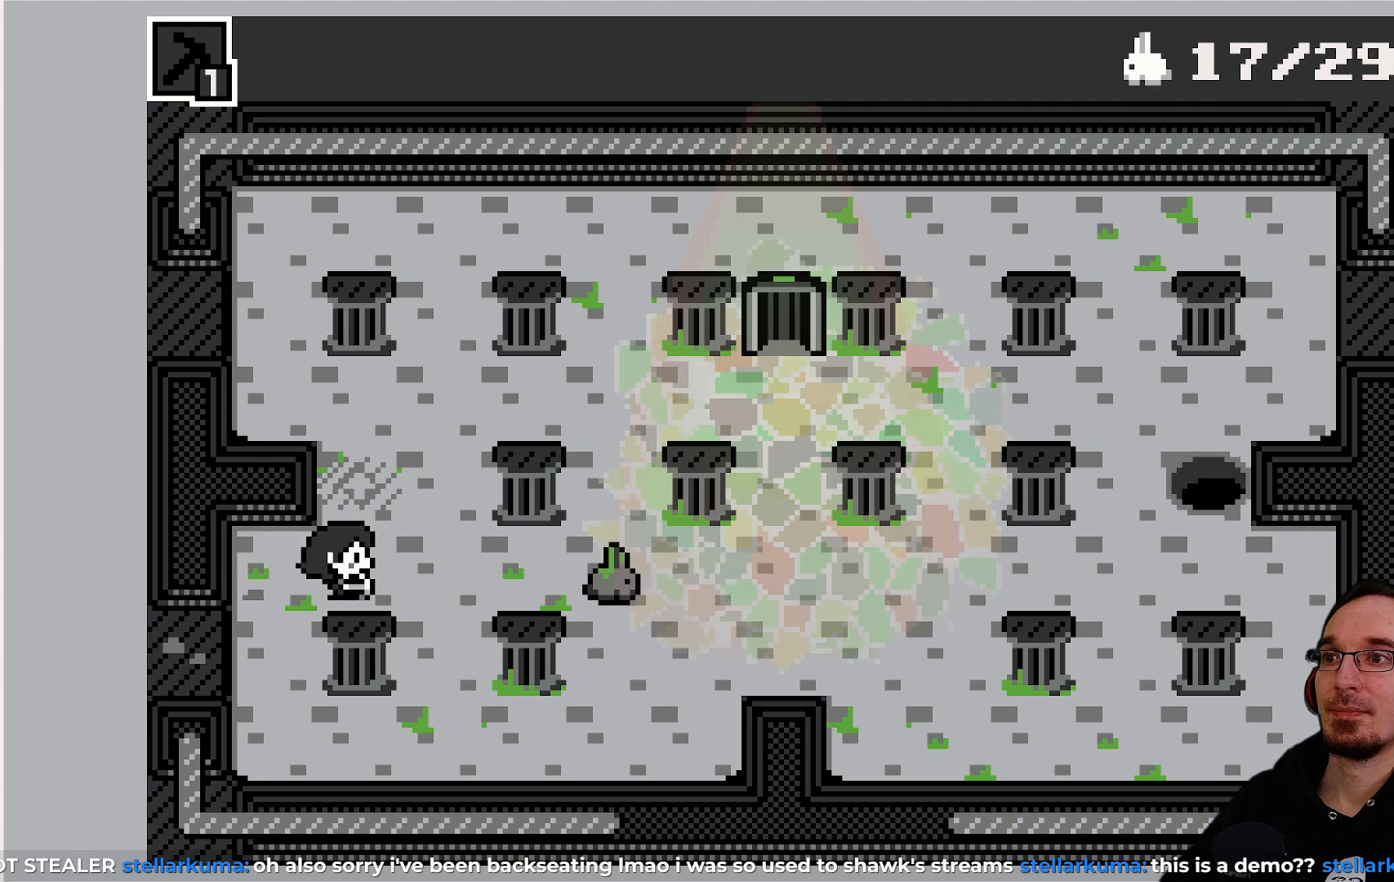
{"buttons": [], "left_stick": "center", "events": [[283, "DPAD_RIGHT", "down"], [400, "DPAD_RIGHT", "up"]]}
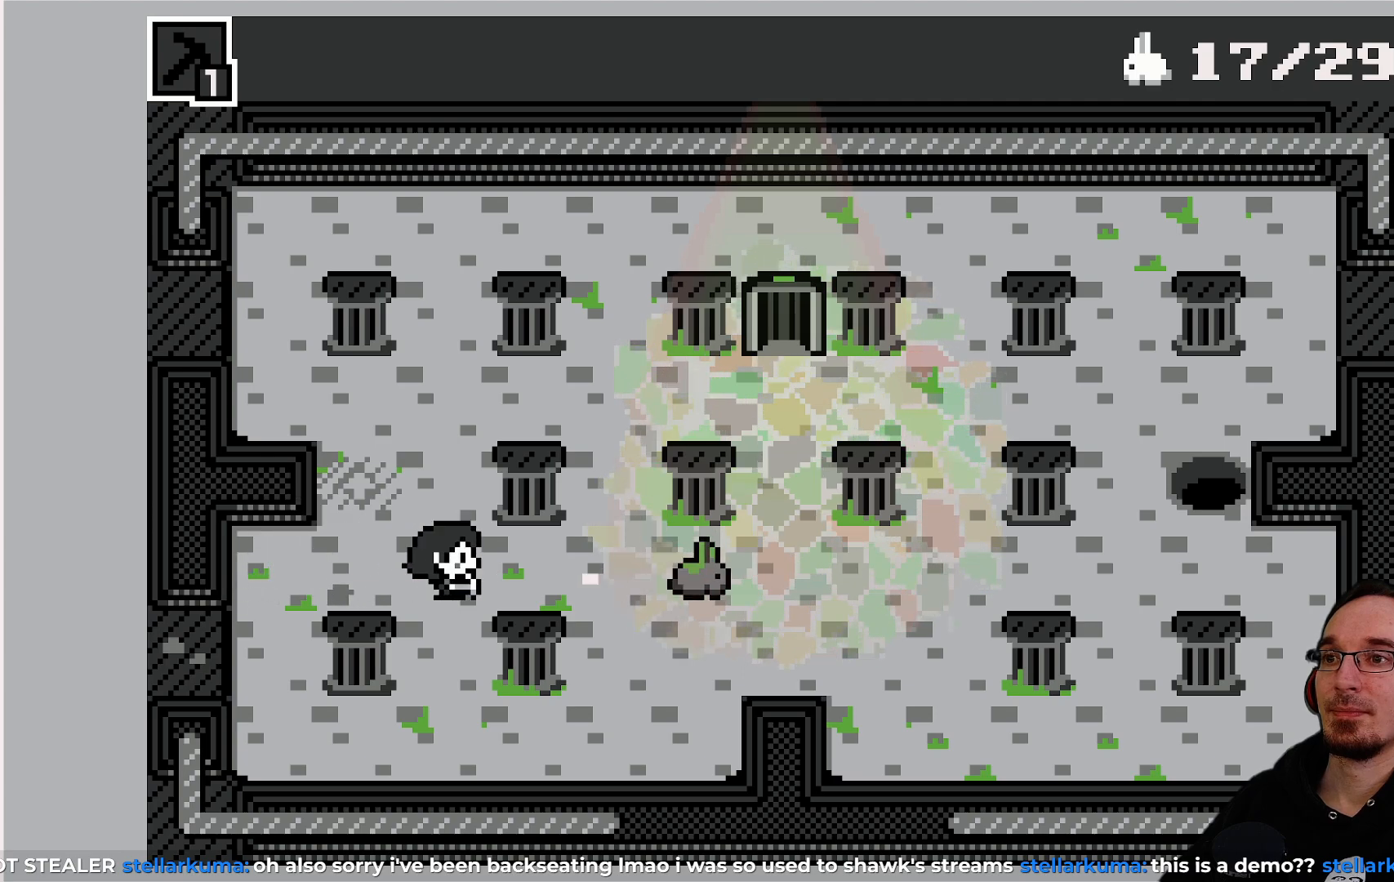
{"buttons": [], "left_stick": "center", "events": [[217, "DPAD_DOWN", "down"], [433, "DPAD_DOWN", "up"]]}
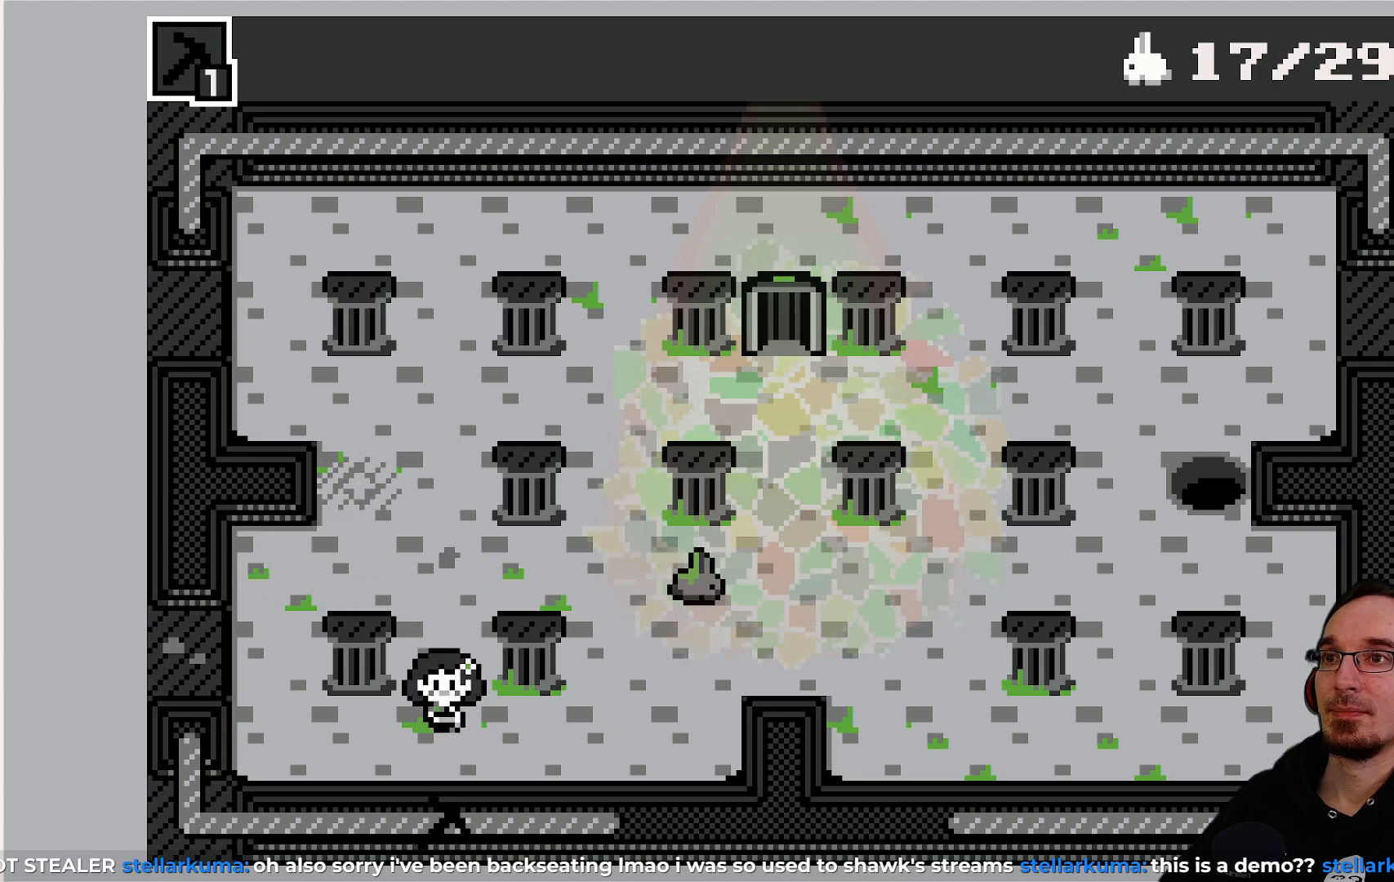
{"buttons": ["DPAD_RIGHT"], "left_stick": "center", "events": [[117, "DPAD_RIGHT", "down"]]}
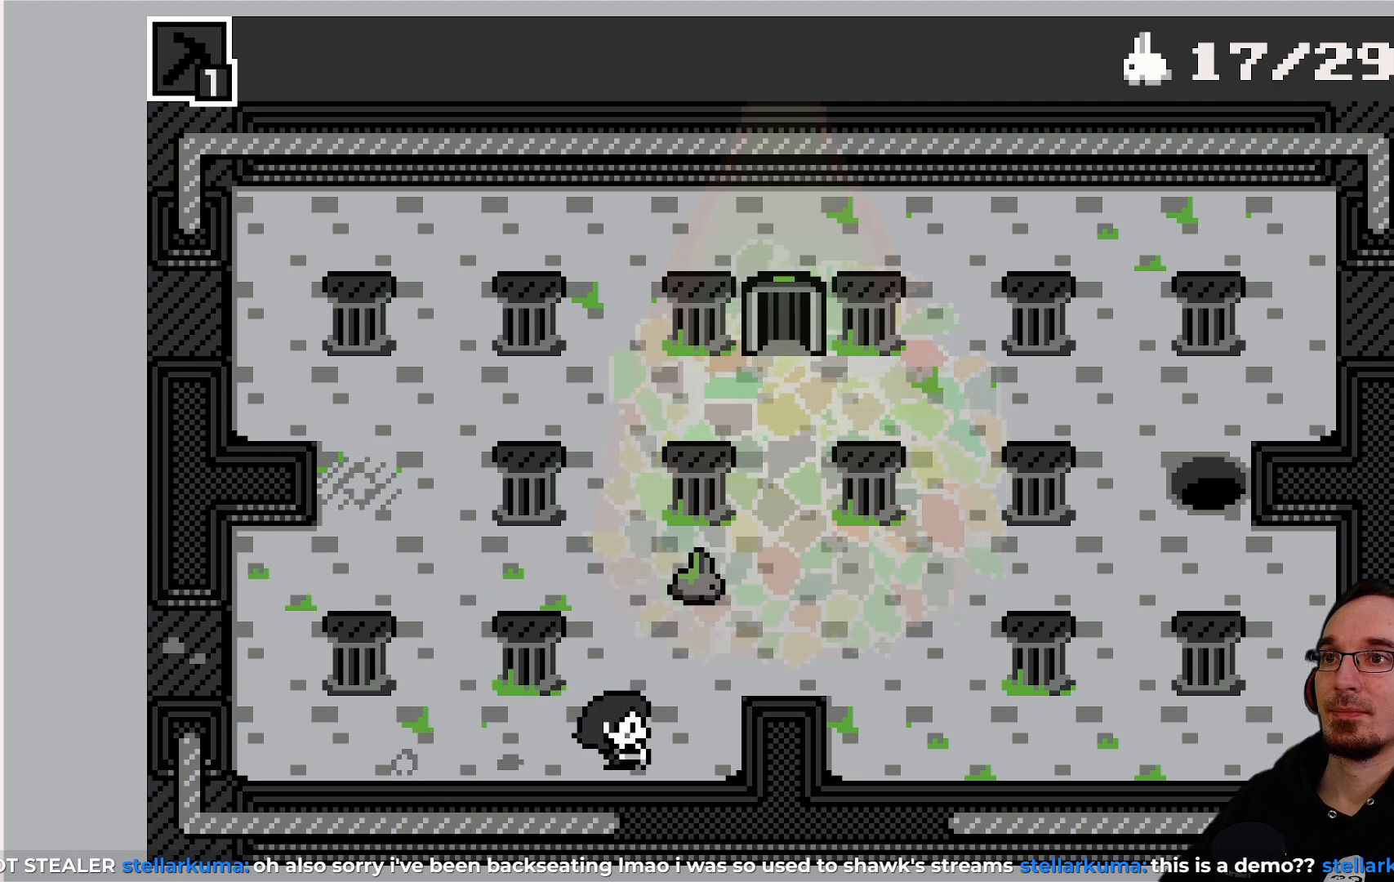
{"buttons": [], "left_stick": "center", "events": [[117, "DPAD_RIGHT", "up"]]}
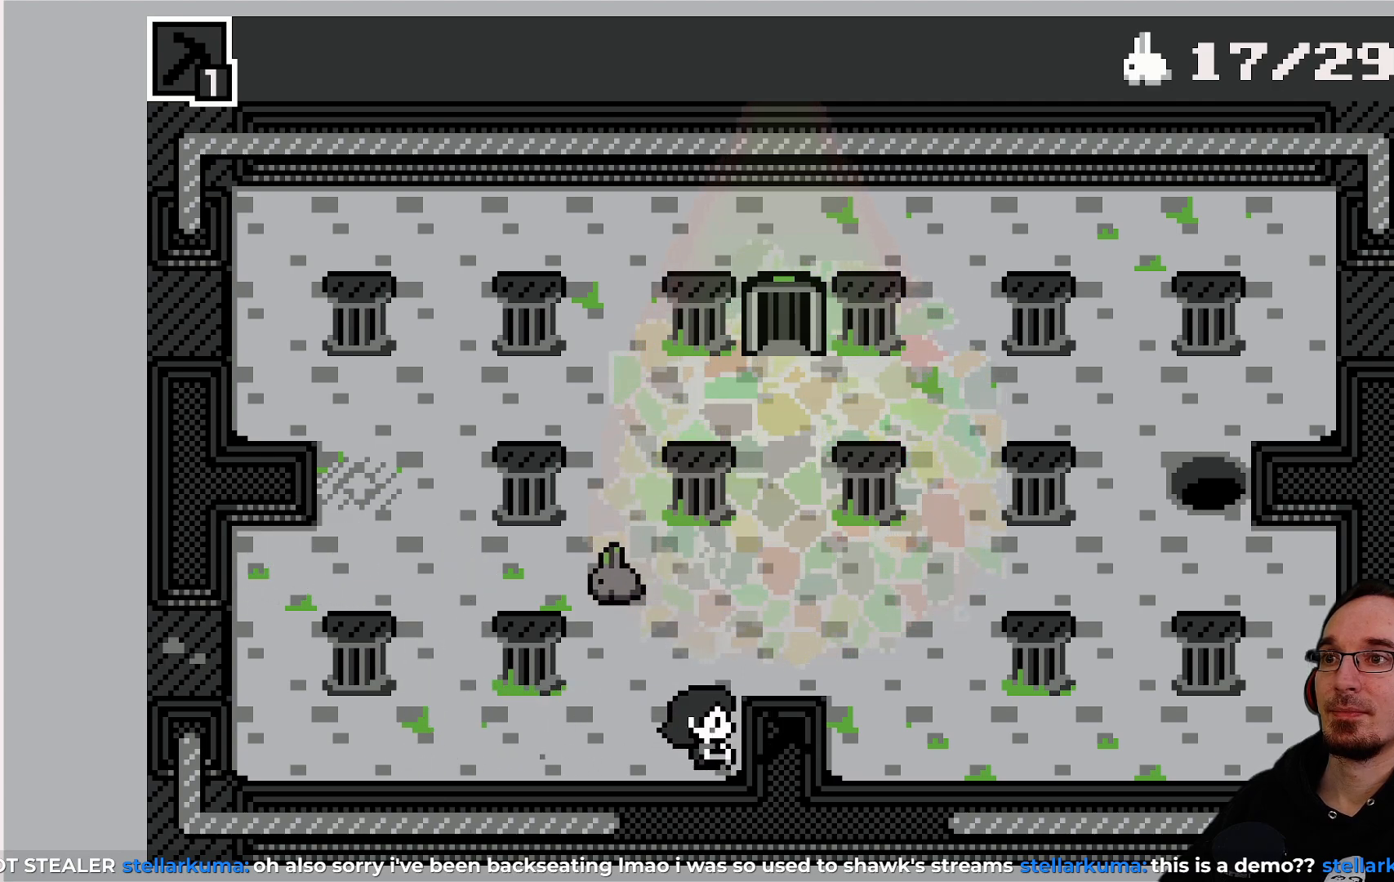
{"buttons": [], "left_stick": "center", "events": [[50, "DPAD_LEFT", "down"], [200, "DPAD_LEFT", "up"]]}
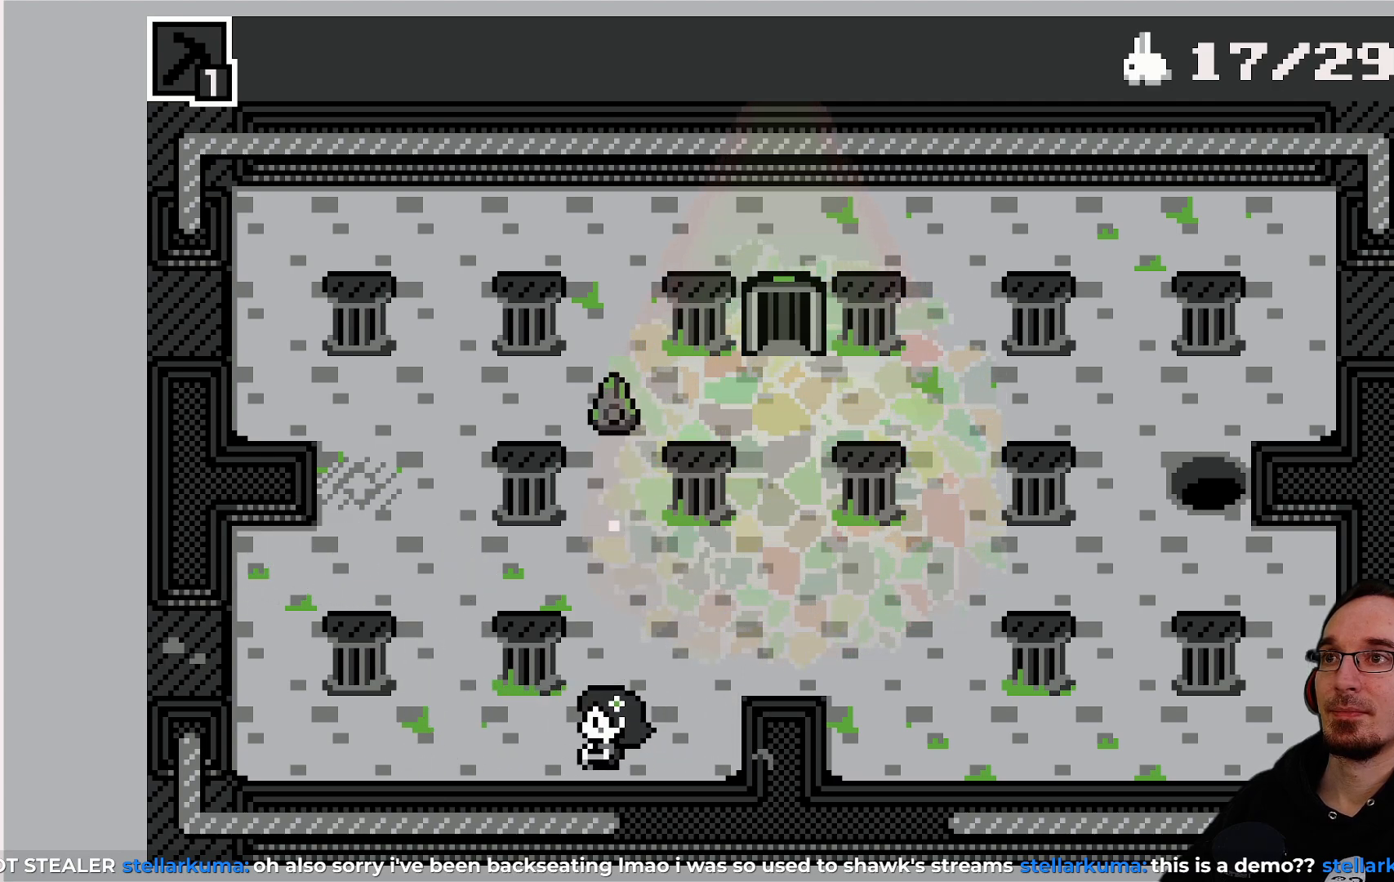
{"buttons": ["DPAD_UP"], "left_stick": "center", "events": [[17, "DPAD_UP", "down"]]}
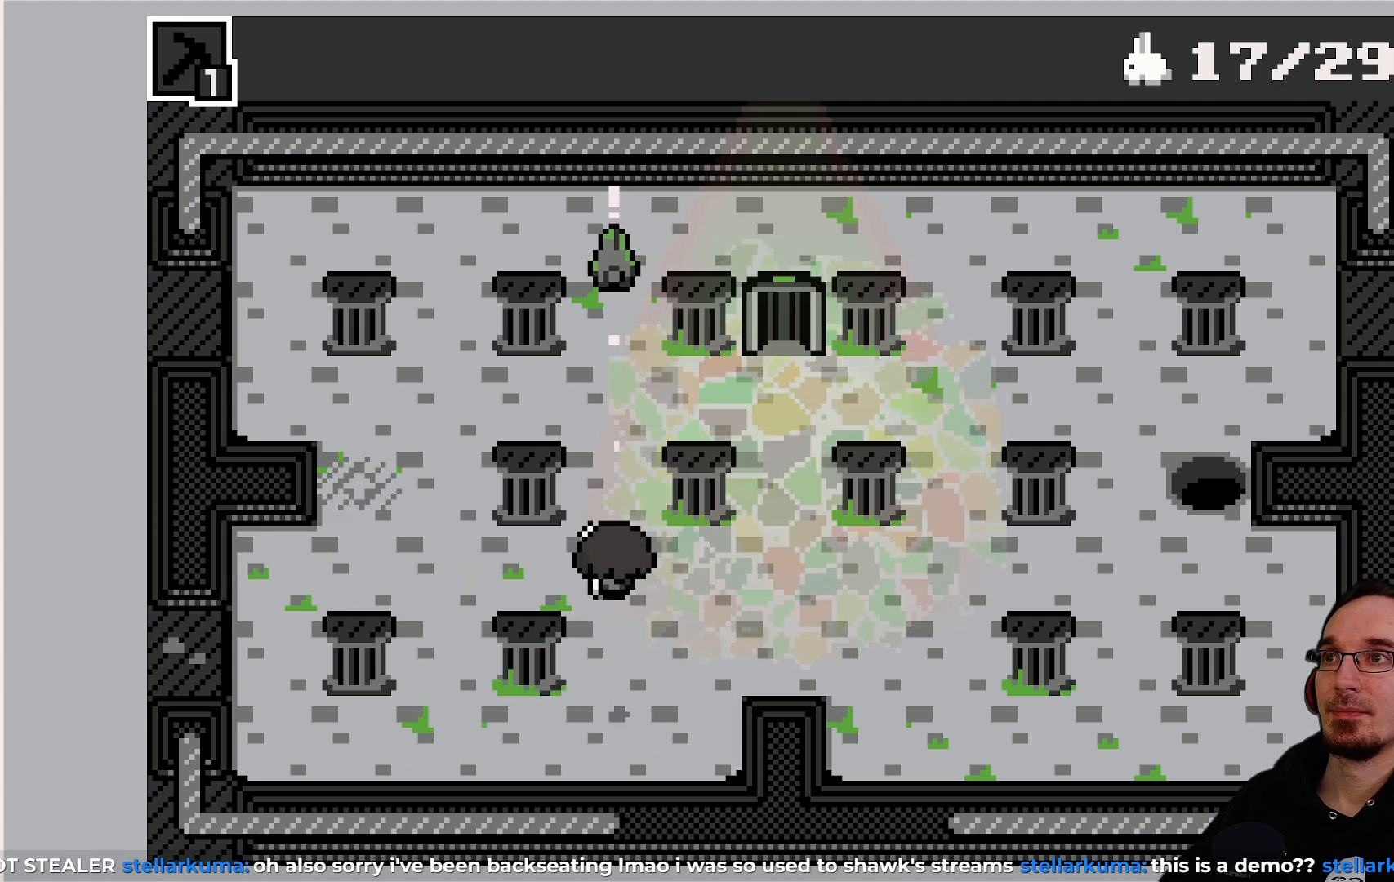
{"buttons": [], "left_stick": "center", "events": [[317, "DPAD_UP", "up"]]}
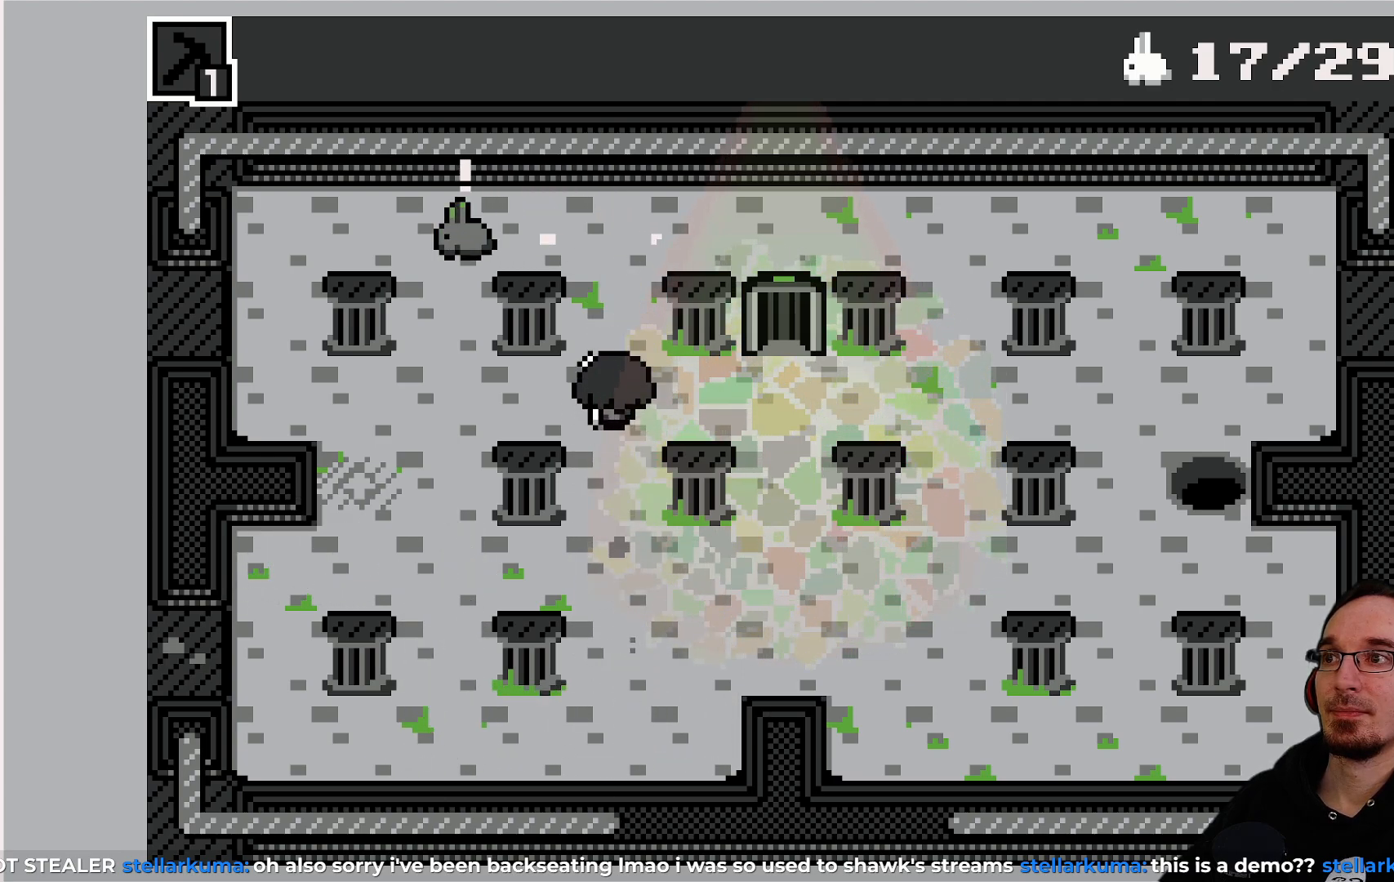
{"buttons": [], "left_stick": "center", "events": [[167, "DPAD_UP", "down"], [317, "DPAD_UP", "up"]]}
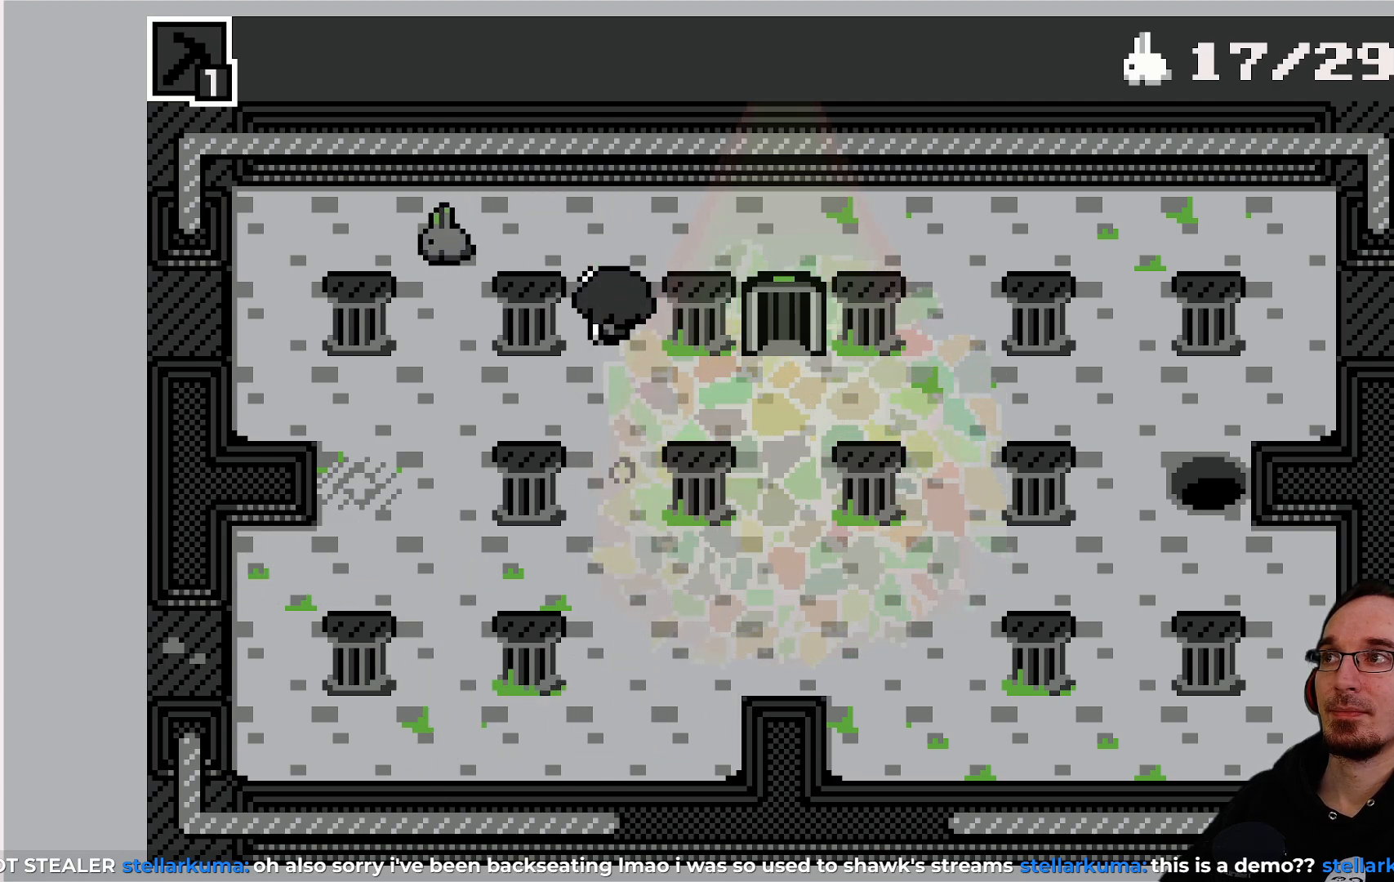
{"buttons": [], "left_stick": "center", "events": [[67, "DPAD_UP", "down"], [167, "DPAD_UP", "up"]]}
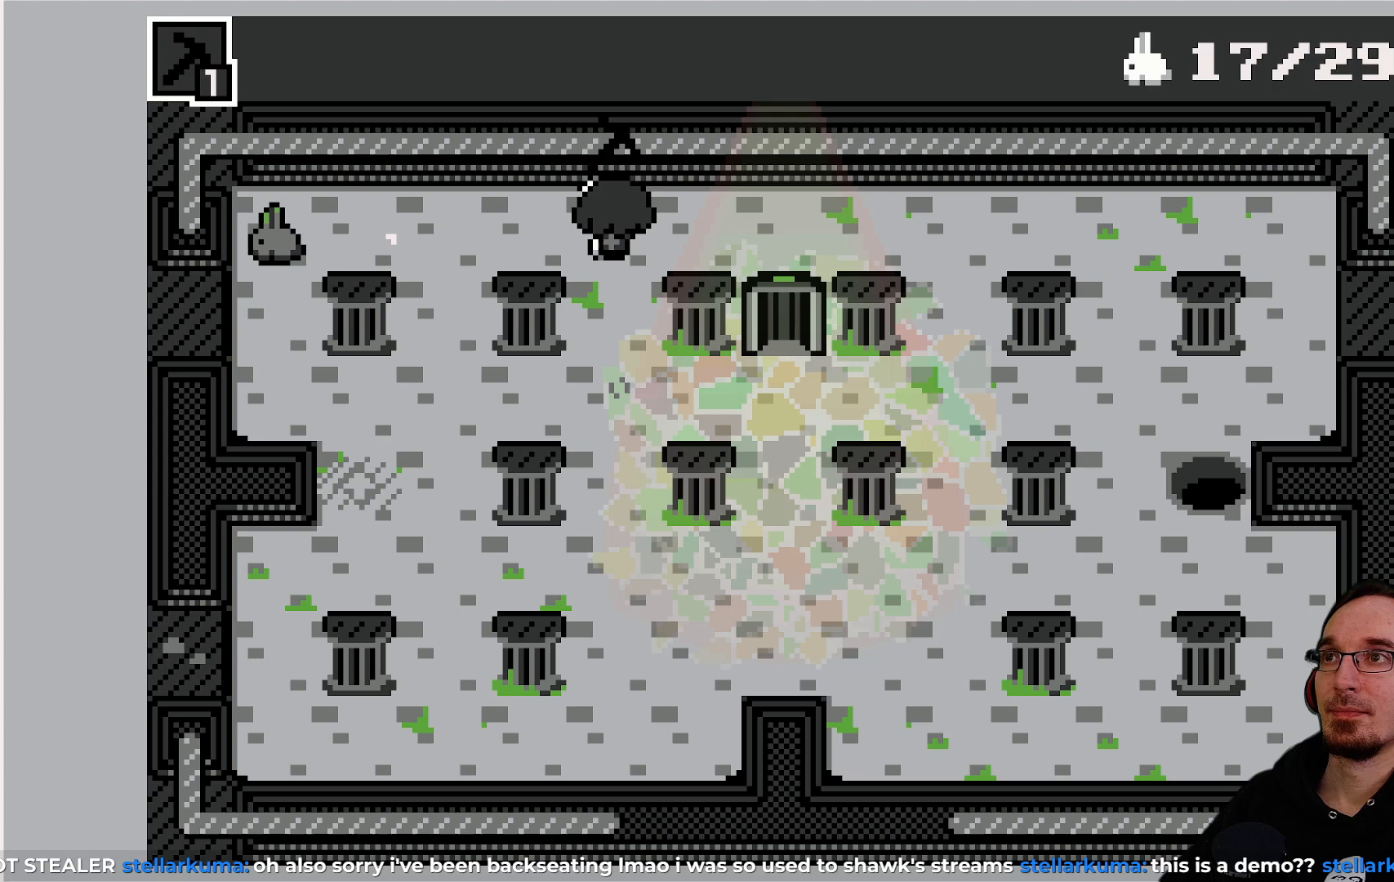
{"buttons": [], "left_stick": "center", "events": []}
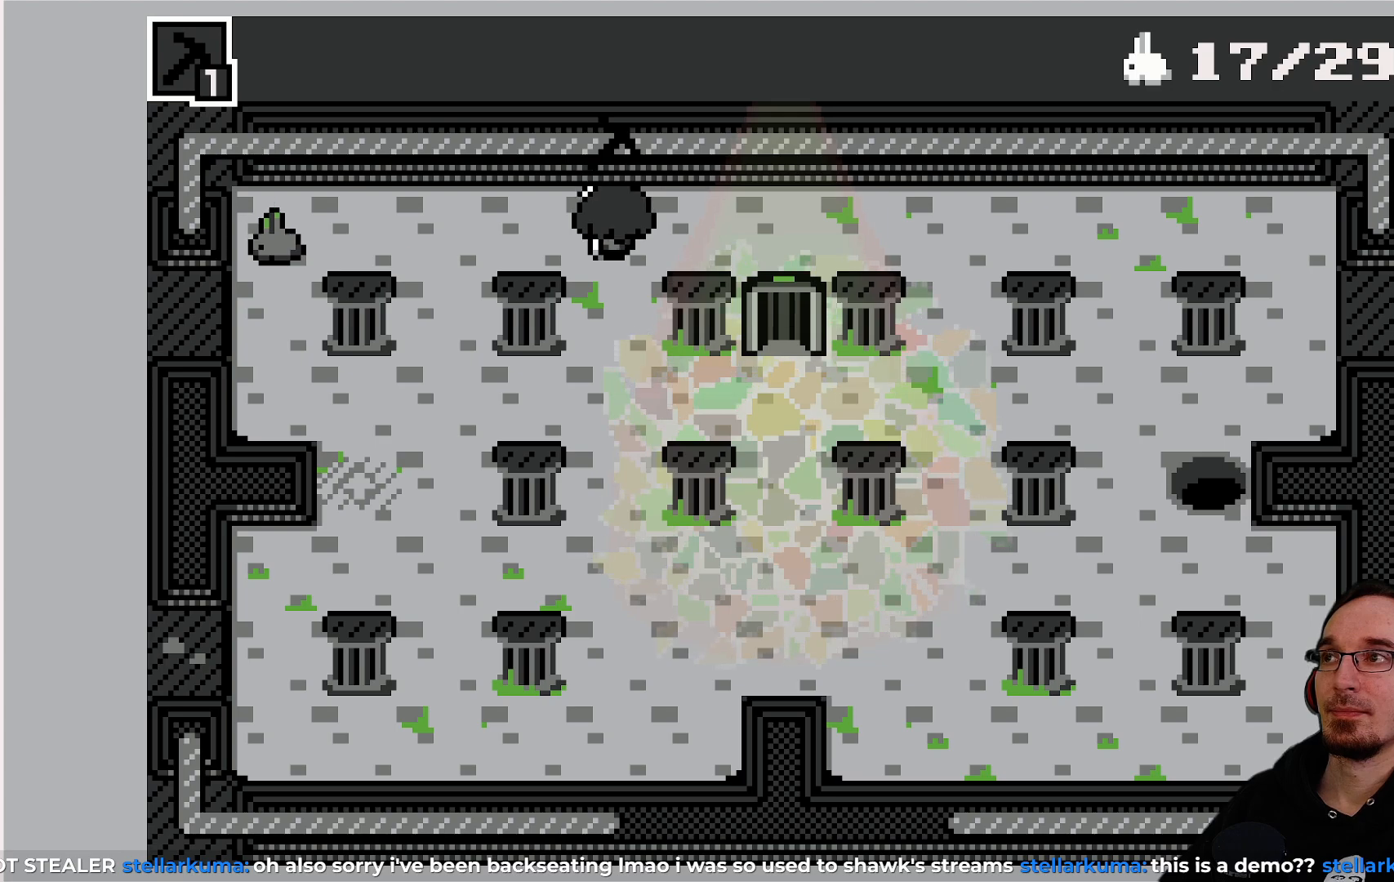
{"buttons": [], "left_stick": "center", "events": [[133, "DPAD_LEFT", "down"], [367, "DPAD_LEFT", "up"]]}
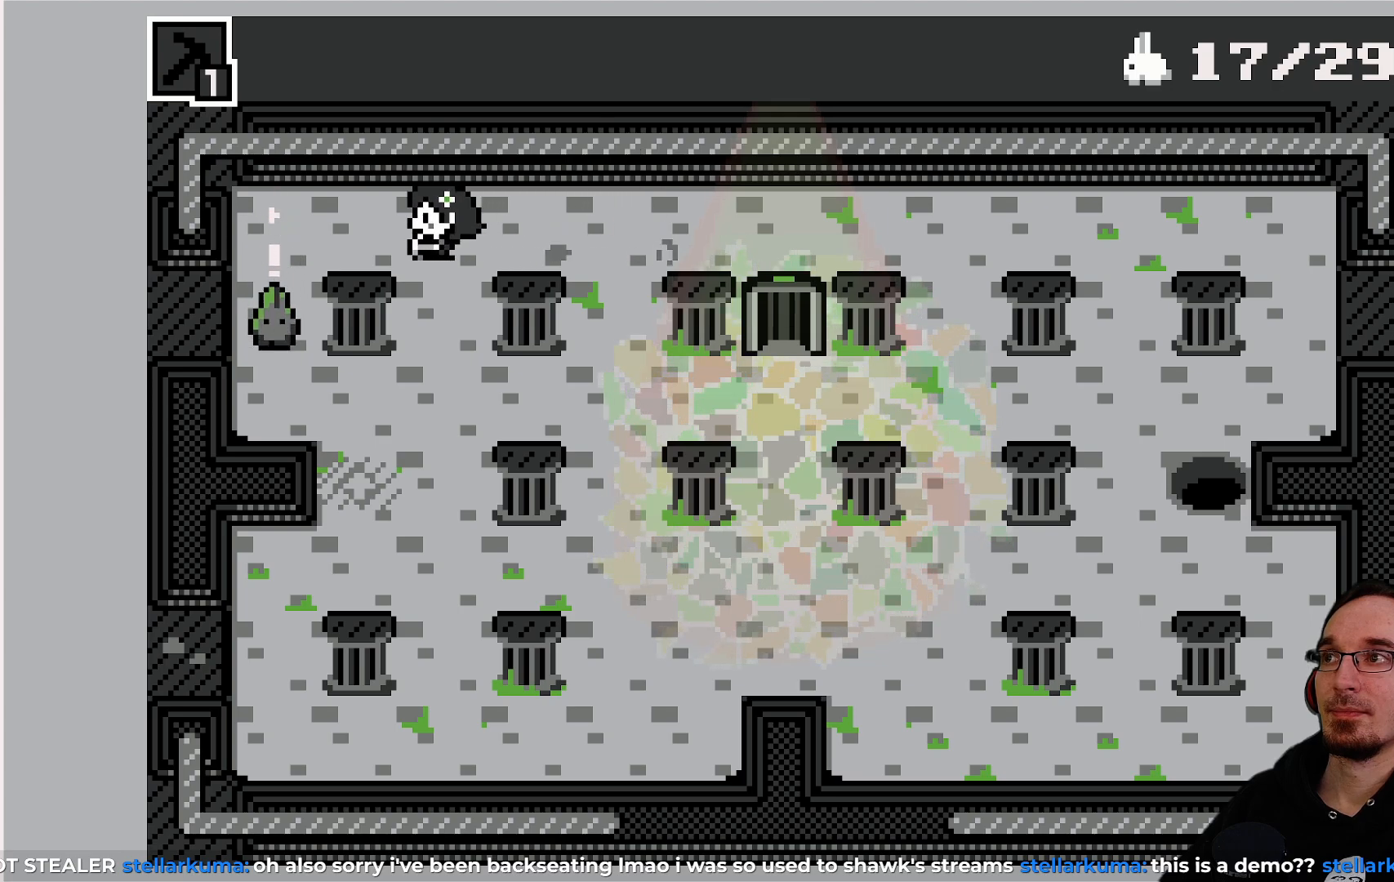
{"buttons": [], "left_stick": "center", "events": [[333, "DPAD_DOWN", "down"], [500, "DPAD_DOWN", "up"]]}
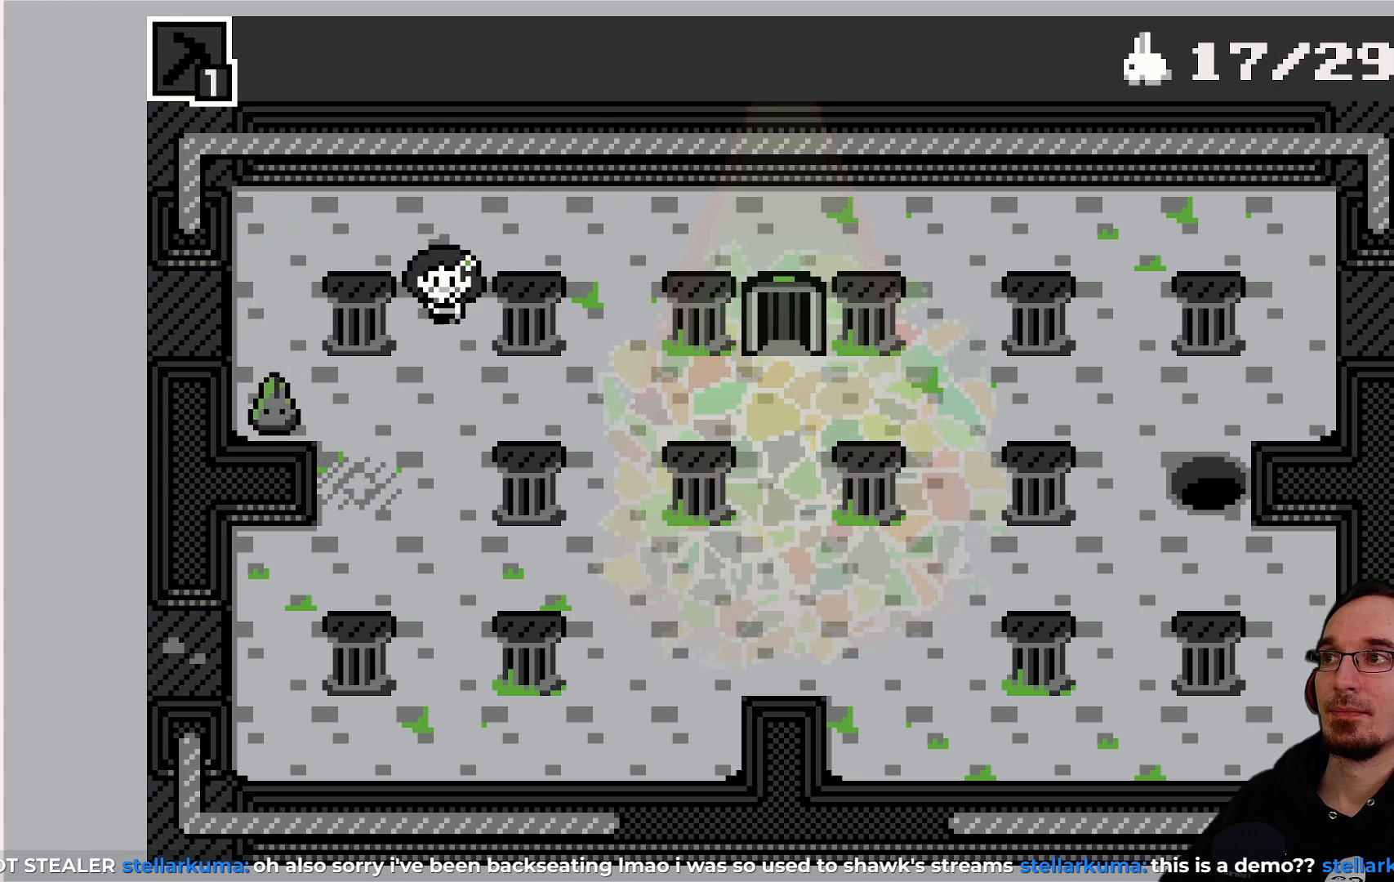
{"buttons": [], "left_stick": "center", "events": [[300, "DPAD_LEFT", "down"], [433, "DPAD_LEFT", "up"]]}
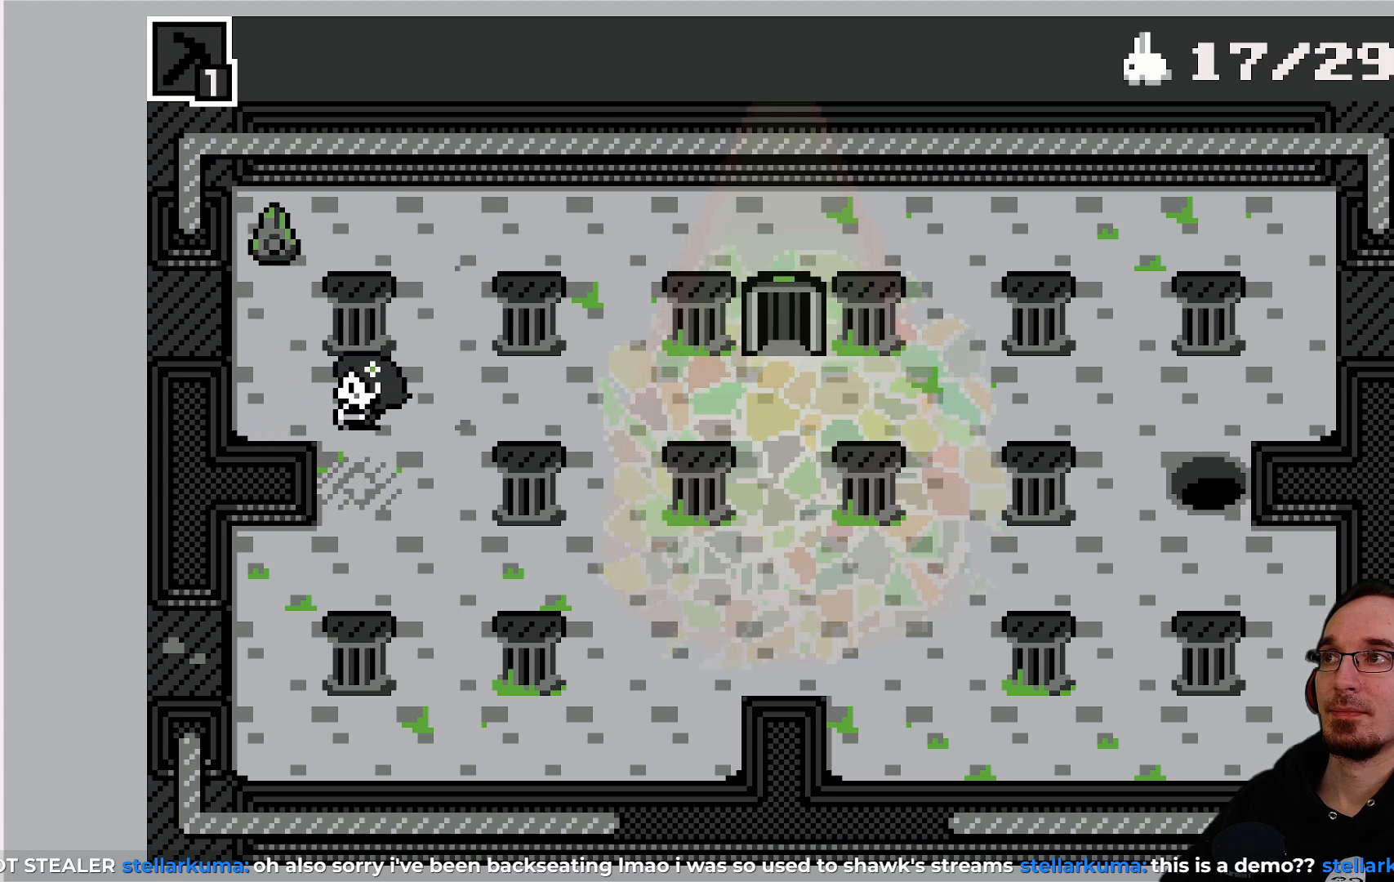
{"buttons": [], "left_stick": "center", "events": [[250, "DPAD_LEFT", "down"], [317, "DPAD_LEFT", "up"]]}
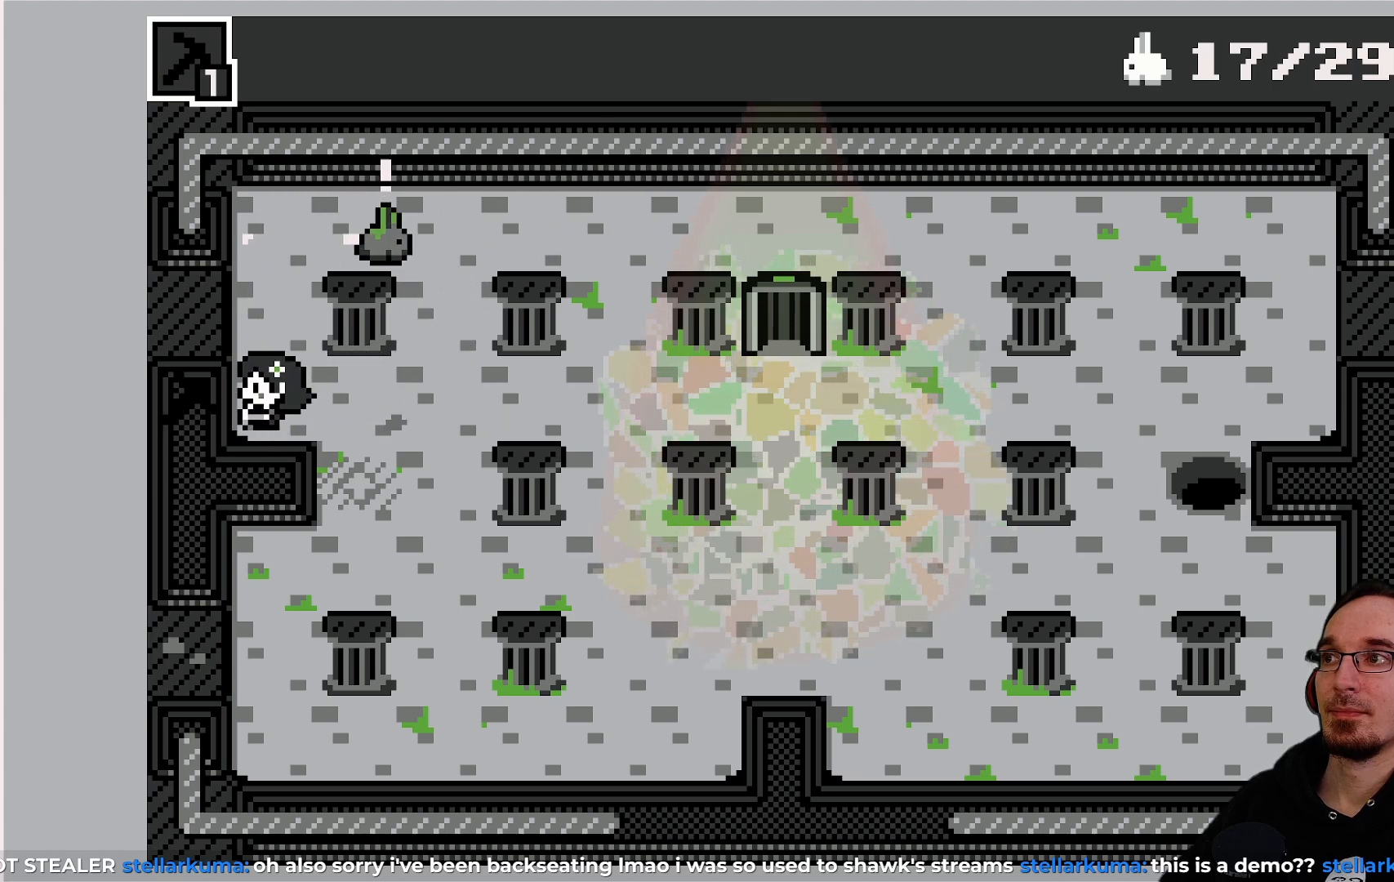
{"buttons": [], "left_stick": "center", "events": [[183, "DPAD_RIGHT", "down"], [433, "DPAD_RIGHT", "up"]]}
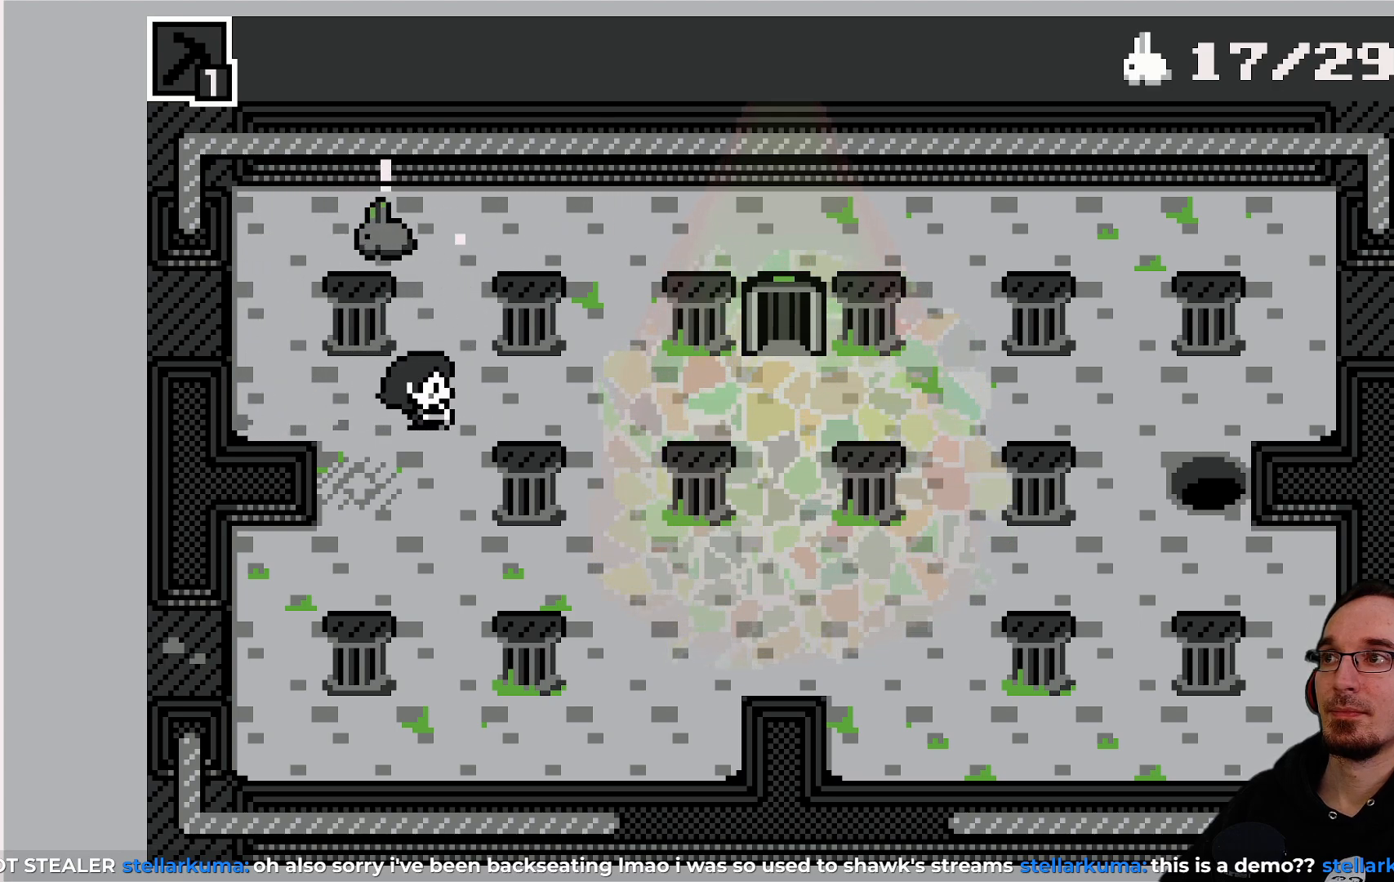
{"buttons": [], "left_stick": "center", "events": [[400, "DPAD_LEFT", "down"], [483, "DPAD_LEFT", "up"]]}
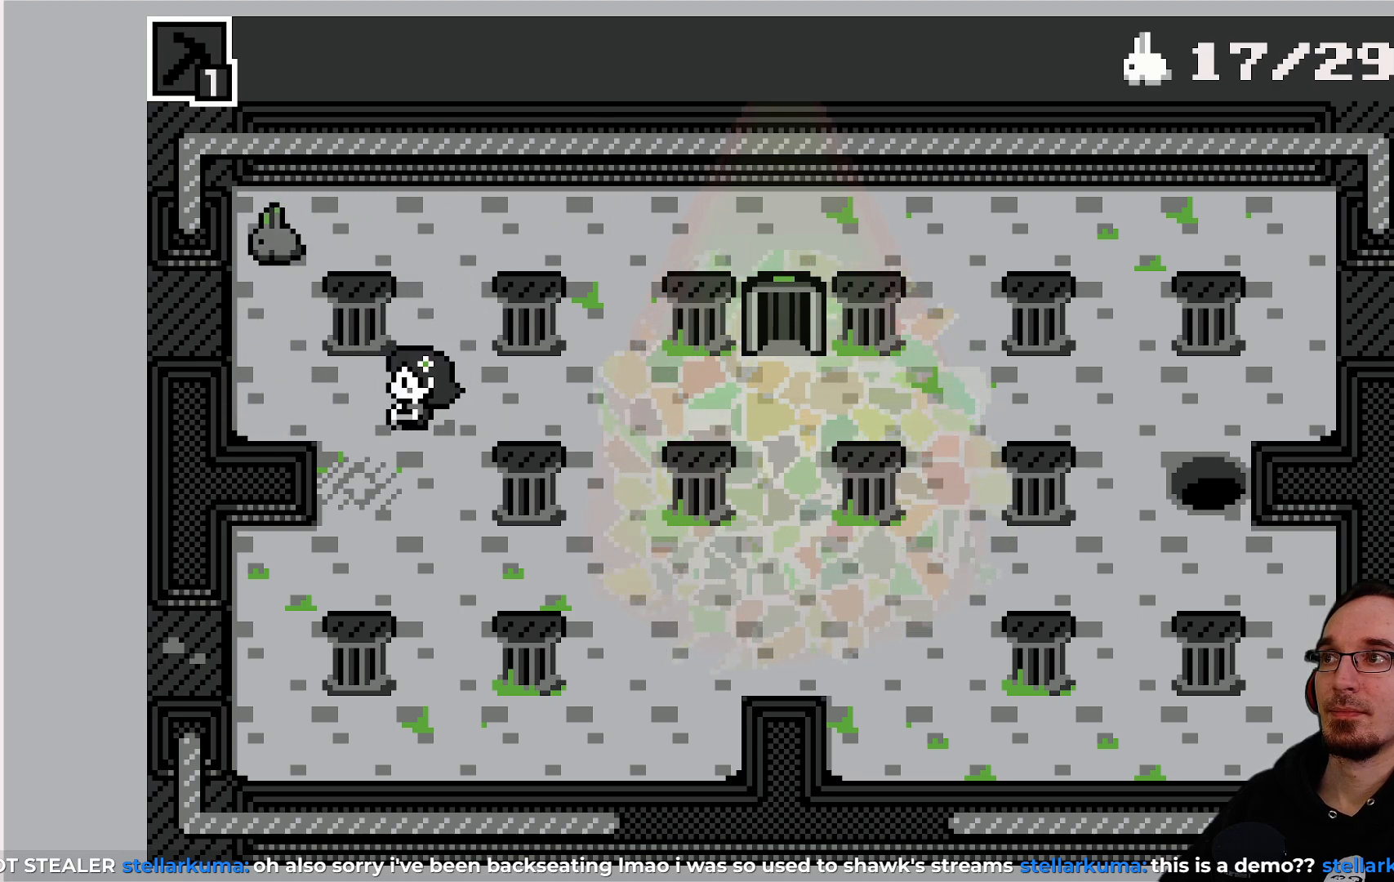
{"buttons": [], "left_stick": "center", "events": [[283, "DPAD_LEFT", "down"], [350, "DPAD_LEFT", "up"]]}
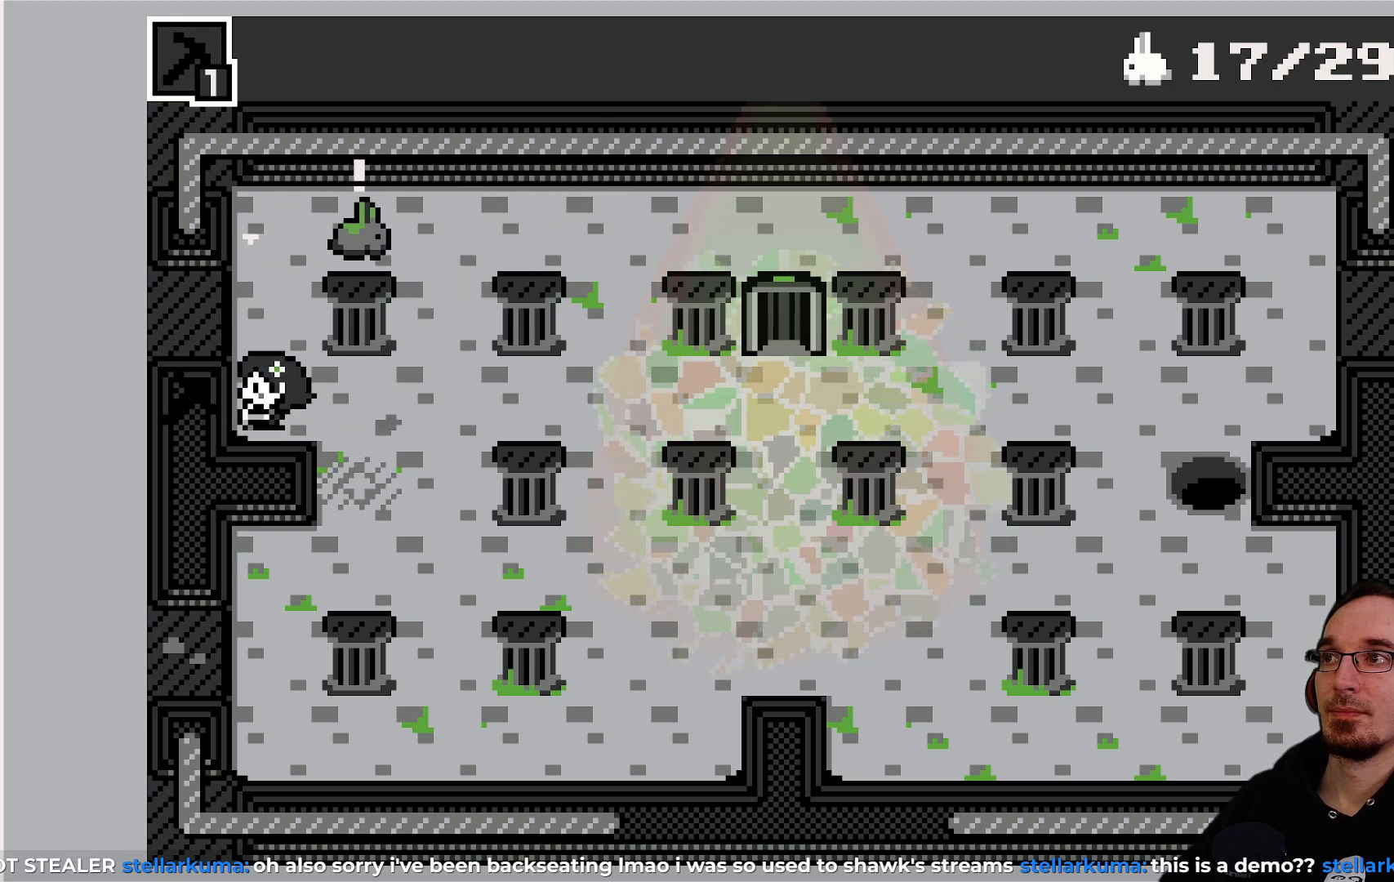
{"buttons": [], "left_stick": "center", "events": [[233, "DPAD_RIGHT", "down"], [383, "DPAD_RIGHT", "up"]]}
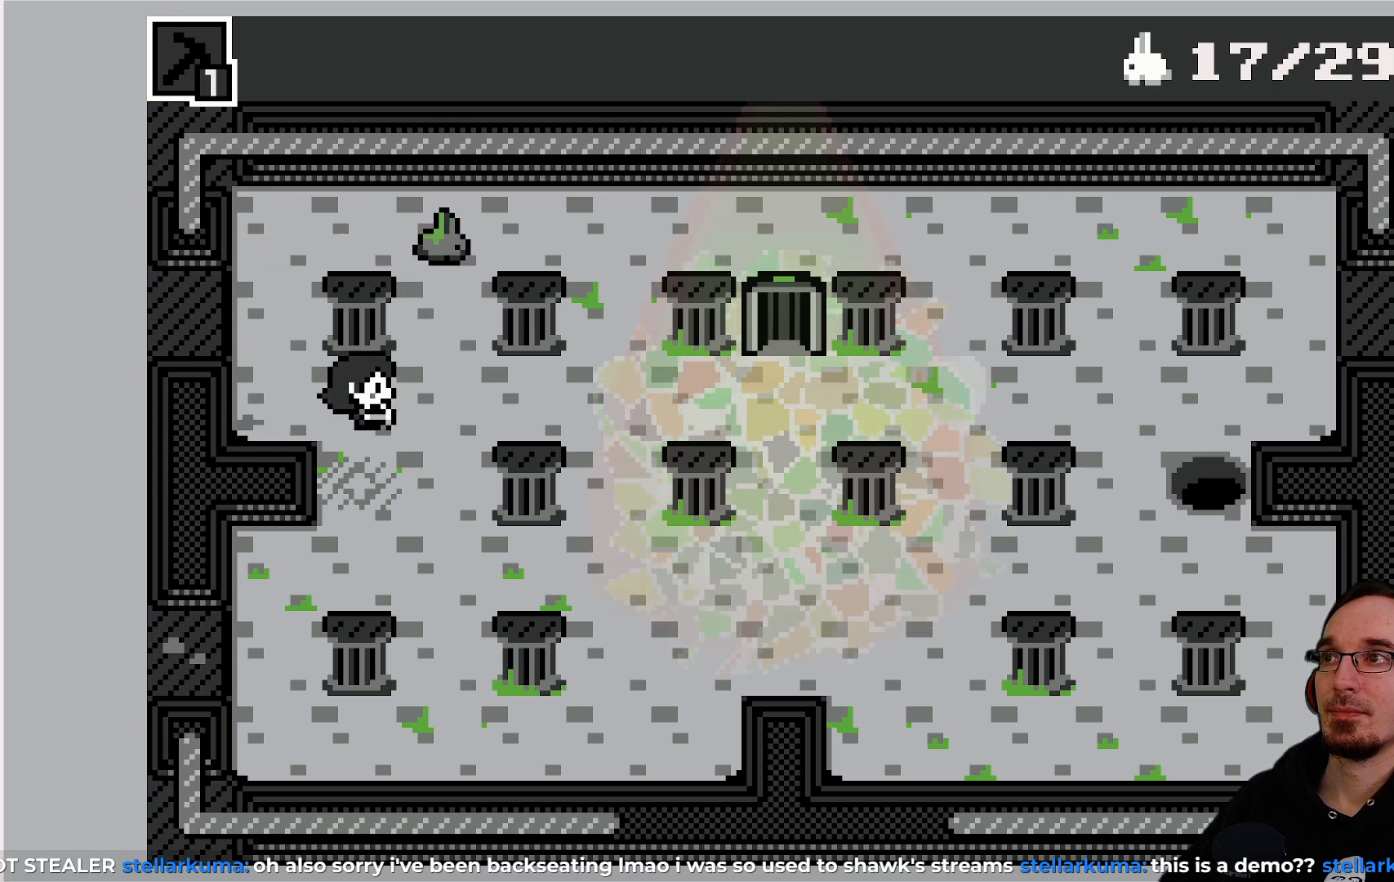
{"buttons": [], "left_stick": "center", "events": [[250, "DPAD_RIGHT", "down"], [283, "DPAD_RIGHT", "up"]]}
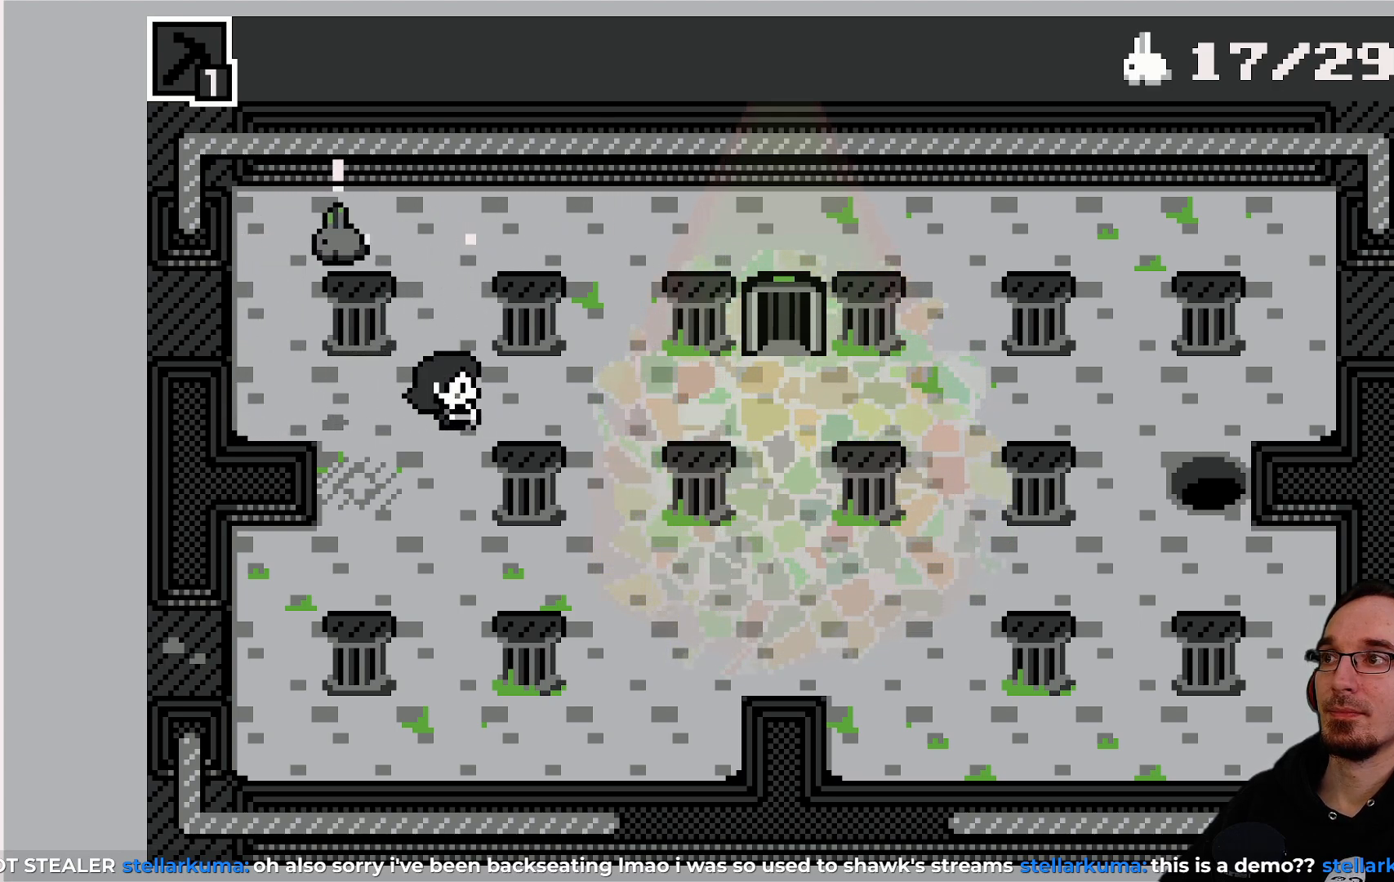
{"buttons": [], "left_stick": "center", "events": []}
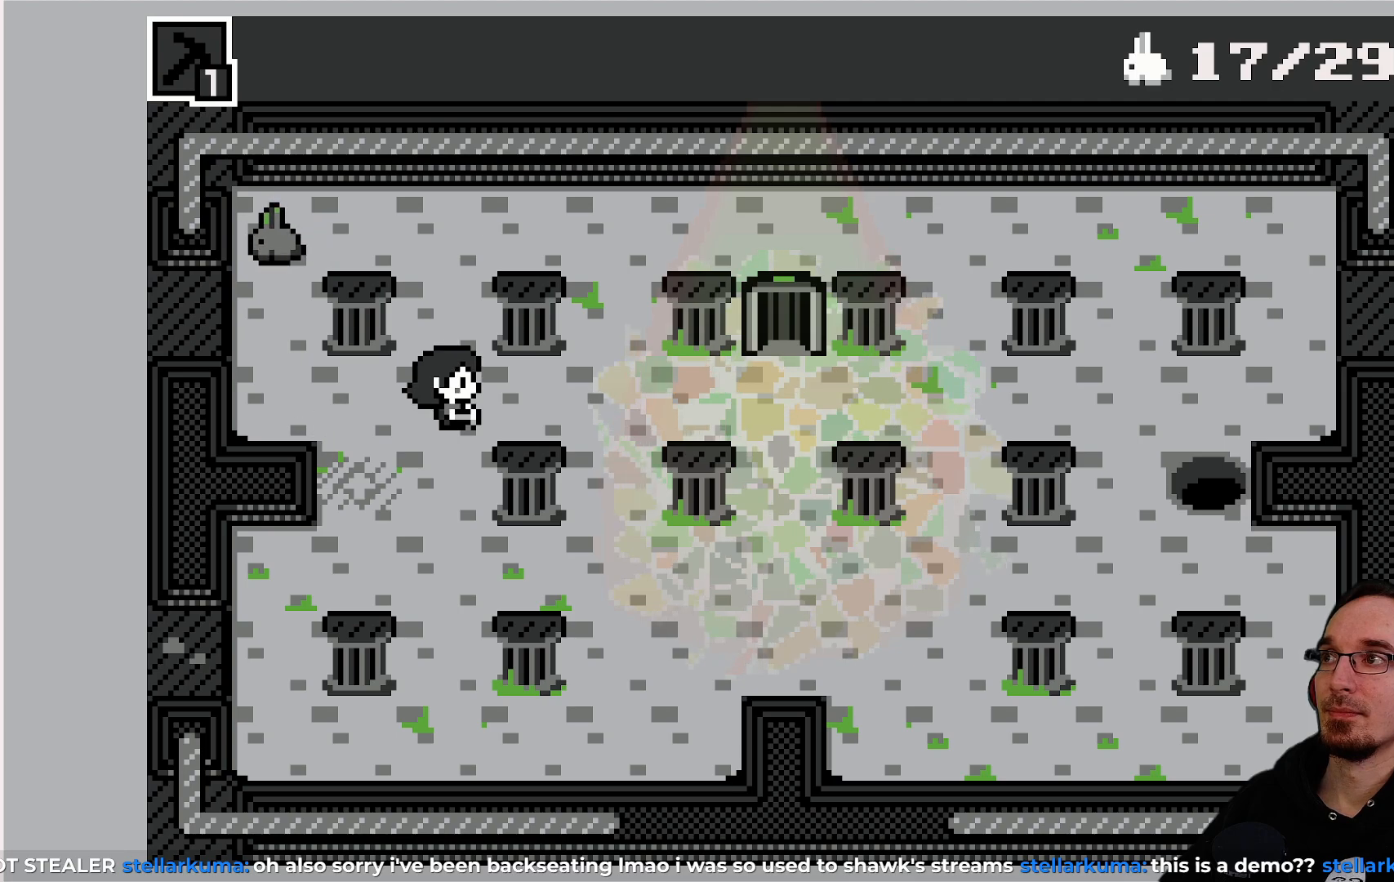
{"buttons": [], "left_stick": "center", "events": [[83, "DPAD_UP", "down"], [267, "DPAD_UP", "up"]]}
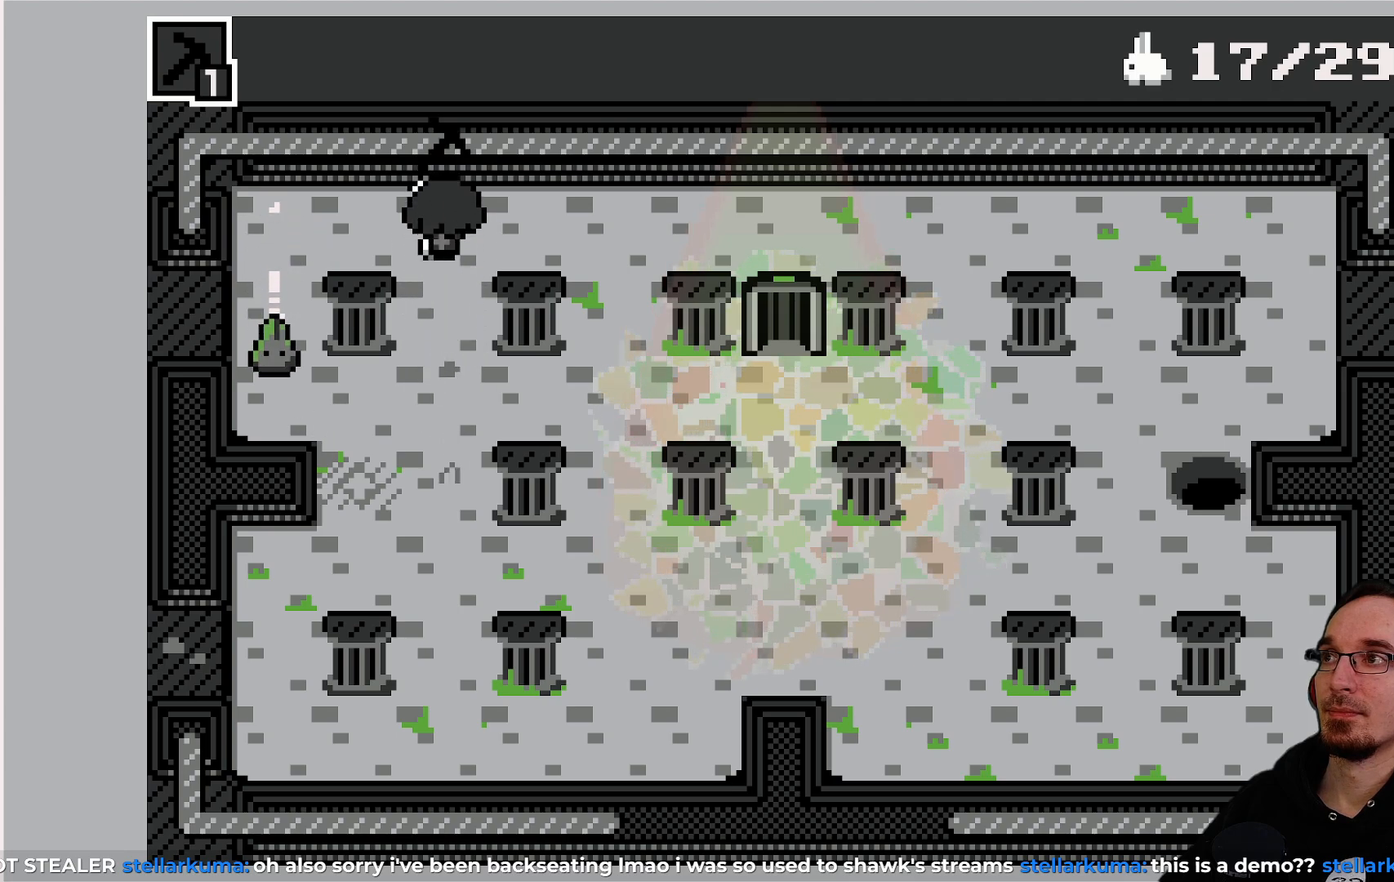
{"buttons": ["DPAD_LEFT"], "left_stick": "center", "events": [[167, "DPAD_LEFT", "down"]]}